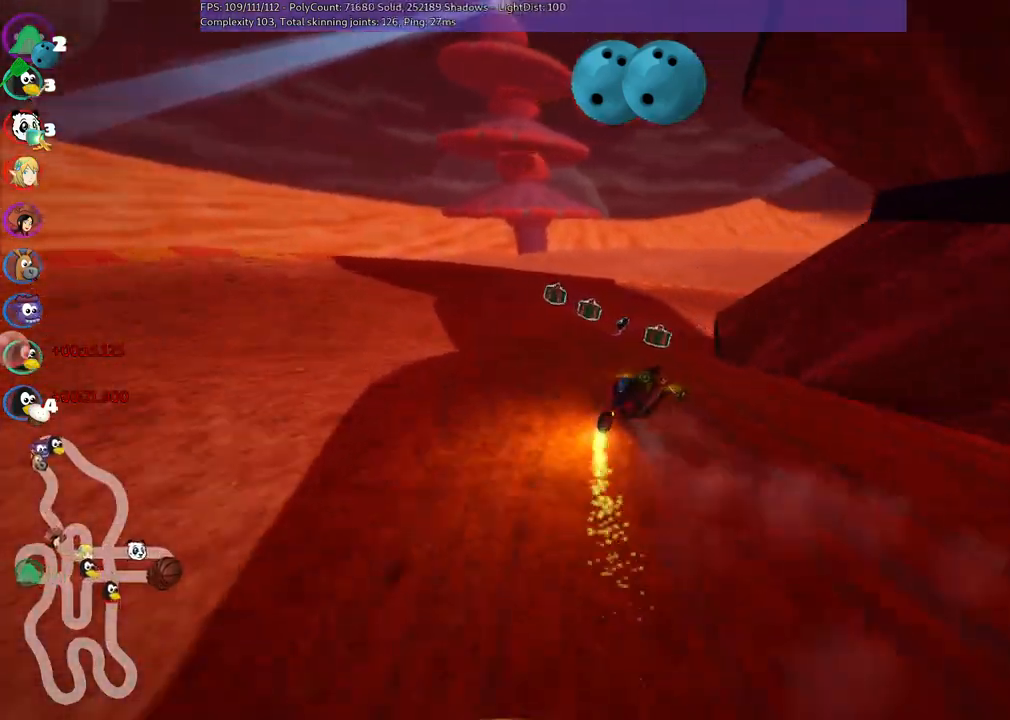
Gameplay with keyboard; each line is a JSON object with the keys held at the frame after it. "events" lists presses ("down") and releases ("up") of ".", "/", "alt_r", "b", "c", "comma", "ctrl_r", "d", "down", "f", "g", "h", "j", "k", "l", "left", "m", "n", "quote", "return", "right", "semicolon", "shift_r", "space", "super", "up" and "v" between this image and that frame as [ms after this image, input, new state], when the widget could be followed in between. No other keys are recorded. Mouse input is not recorded.
{"keys": ["n", "right", "up"], "events": [[367, "m", "up"], [417, "n", "down"]]}
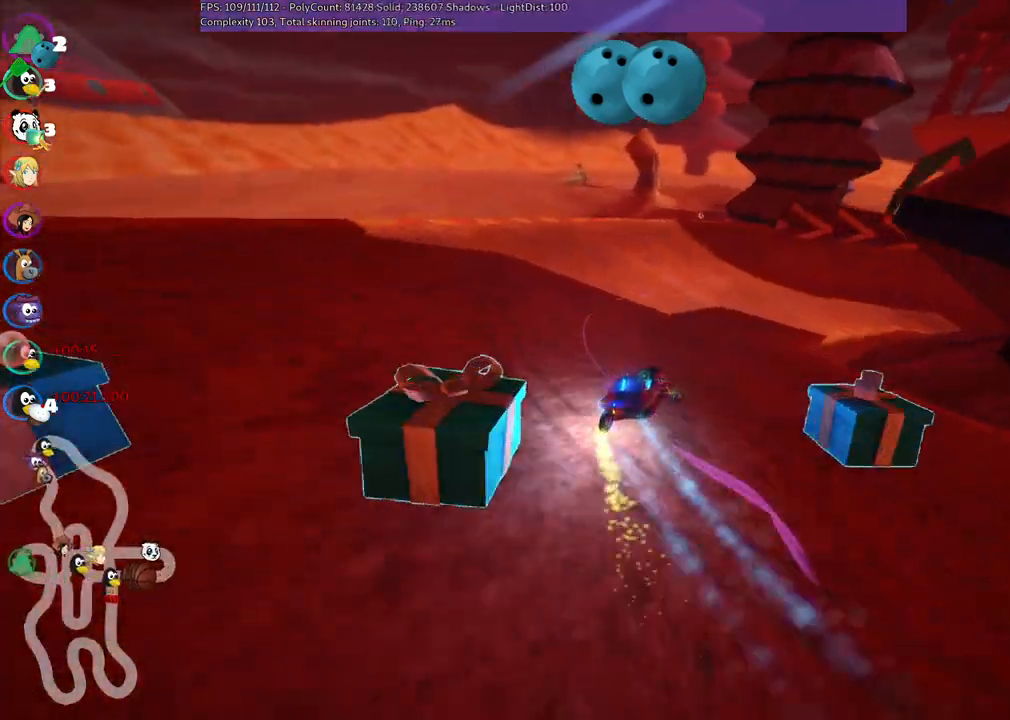
{"keys": ["m", "right", "up"], "events": [[100, "n", "up"], [183, "right", "up"], [333, "m", "down"], [333, "right", "down"]]}
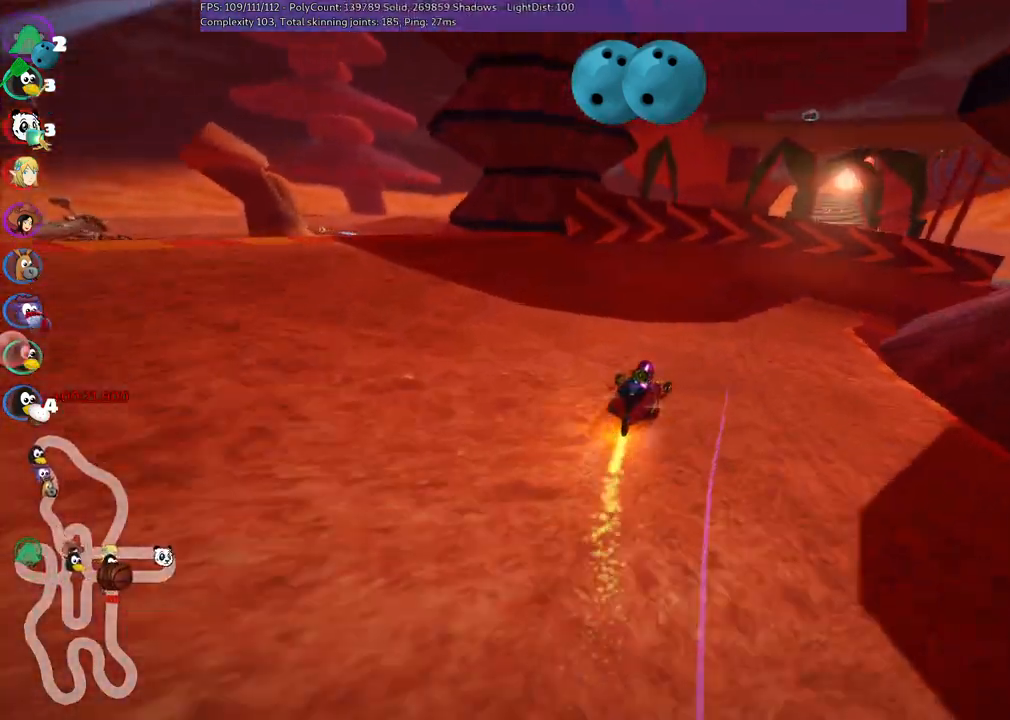
{"keys": ["m", "right", "up"], "events": [[250, "m", "up"], [350, "right", "up"], [400, "m", "down"], [450, "right", "down"]]}
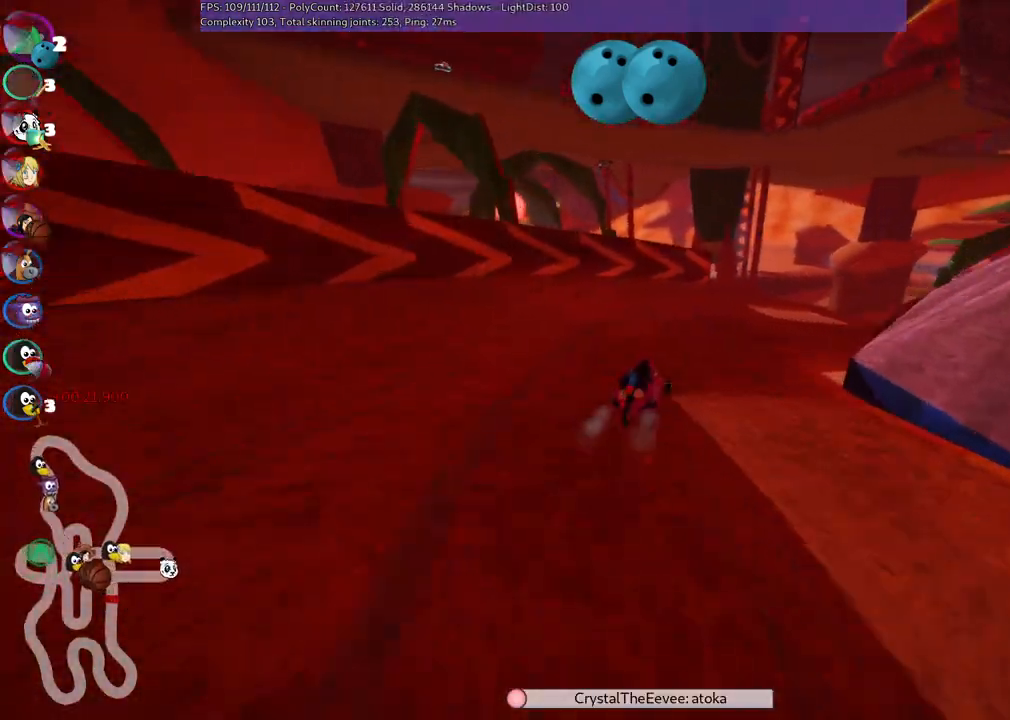
{"keys": ["m", "right", "up"], "events": []}
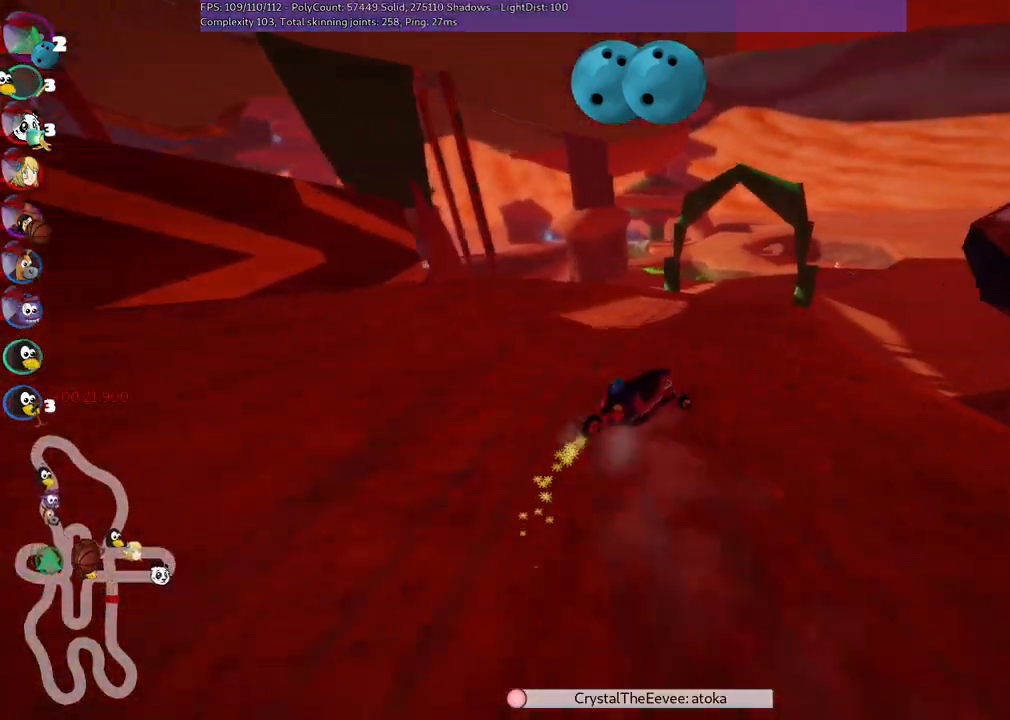
{"keys": ["down", "left"], "events": [[250, "right", "up"], [300, "left", "down"], [300, "up", "up"], [350, "m", "up"], [400, "down", "down"]]}
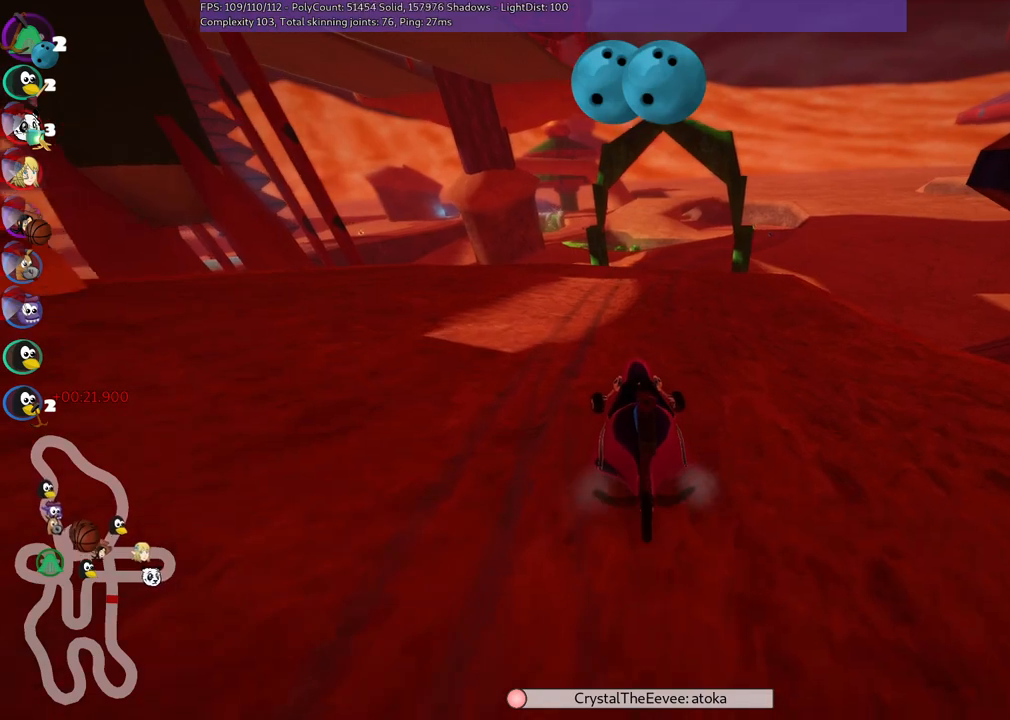
{"keys": ["up"], "events": [[33, "down", "up"], [33, "left", "up"], [133, "up", "down"]]}
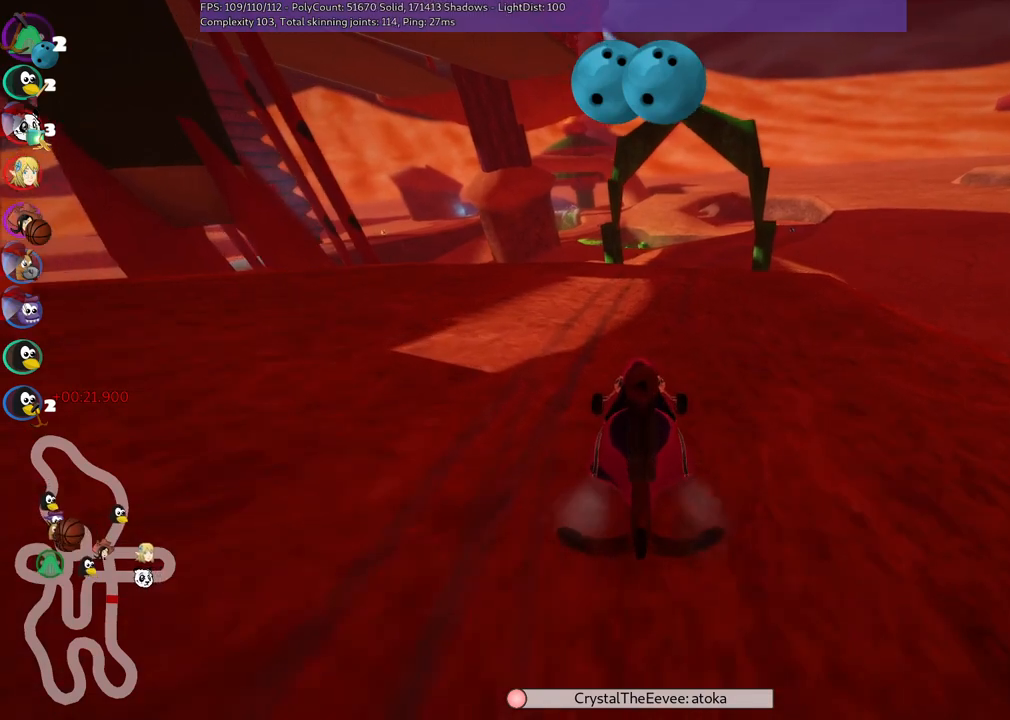
{"keys": ["up"], "events": [[233, "left", "down"], [433, "left", "up"]]}
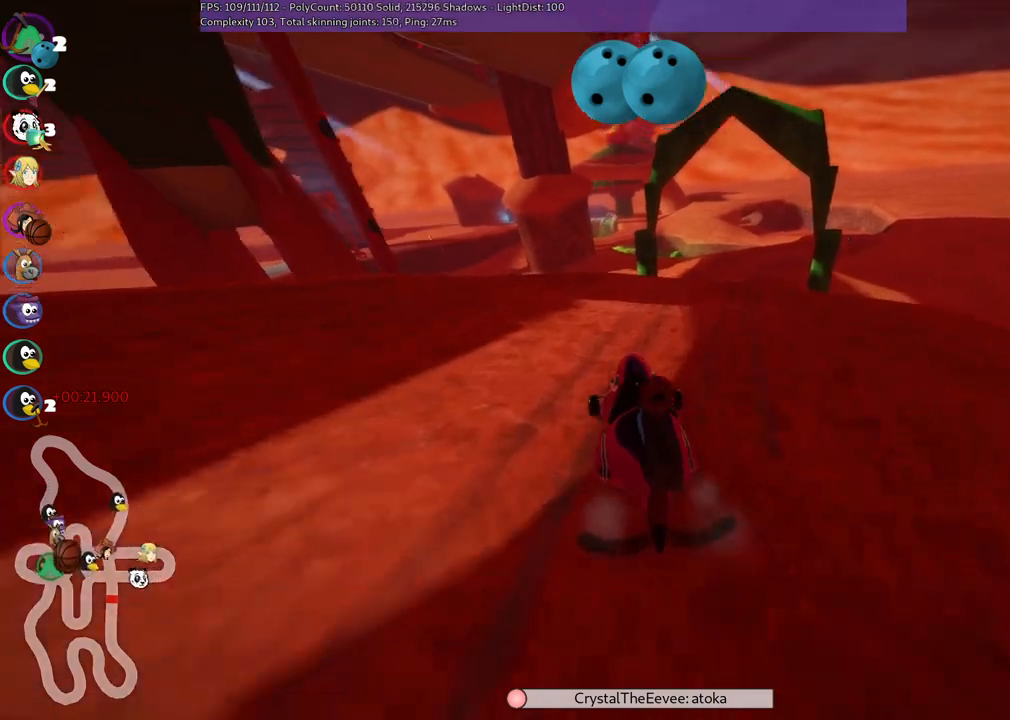
{"keys": ["left", "m", "up"], "events": [[67, "m", "down"], [67, "right", "down"], [300, "right", "up"], [350, "left", "down"]]}
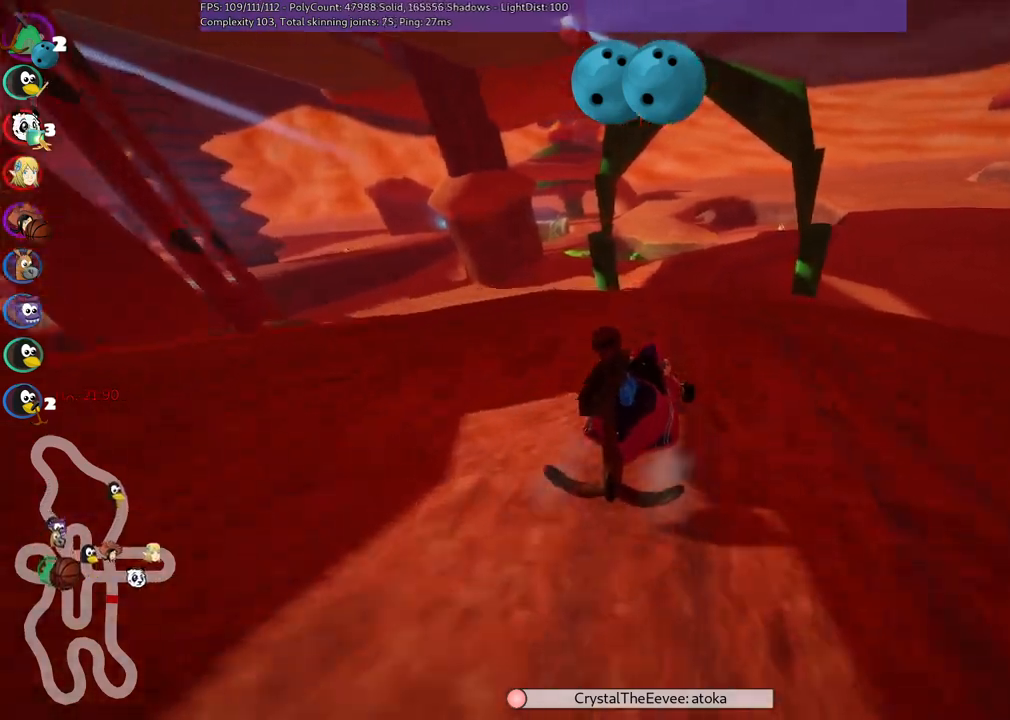
{"keys": ["left", "m", "up"], "events": []}
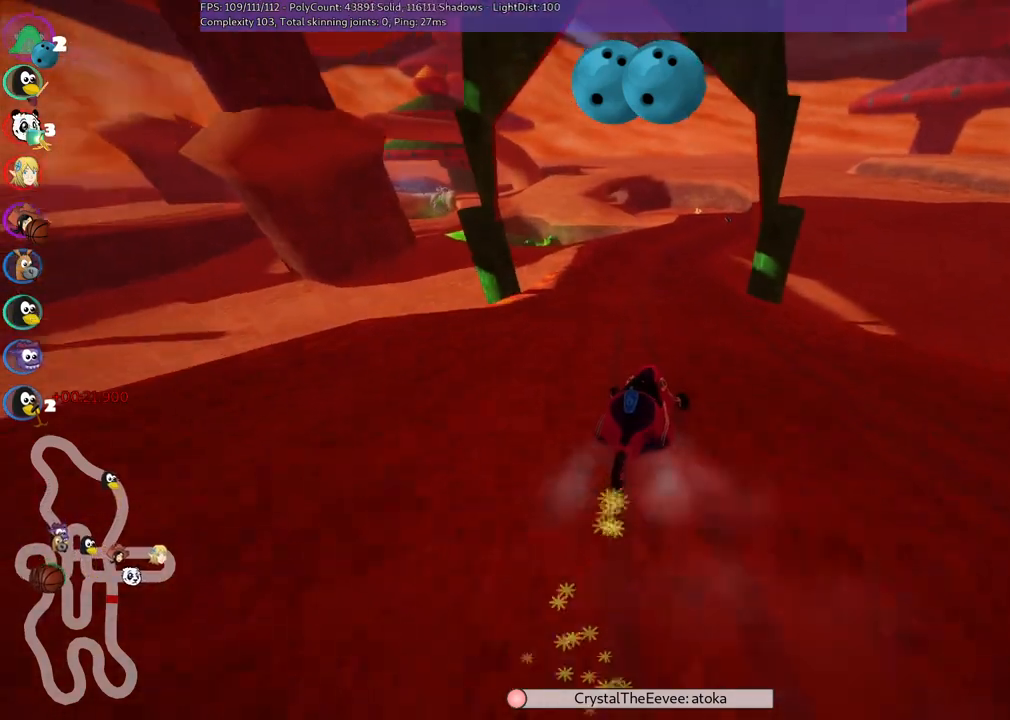
{"keys": ["left", "n", "up"], "events": [[100, "right", "down"], [300, "right", "up"], [383, "n", "down"], [483, "m", "up"]]}
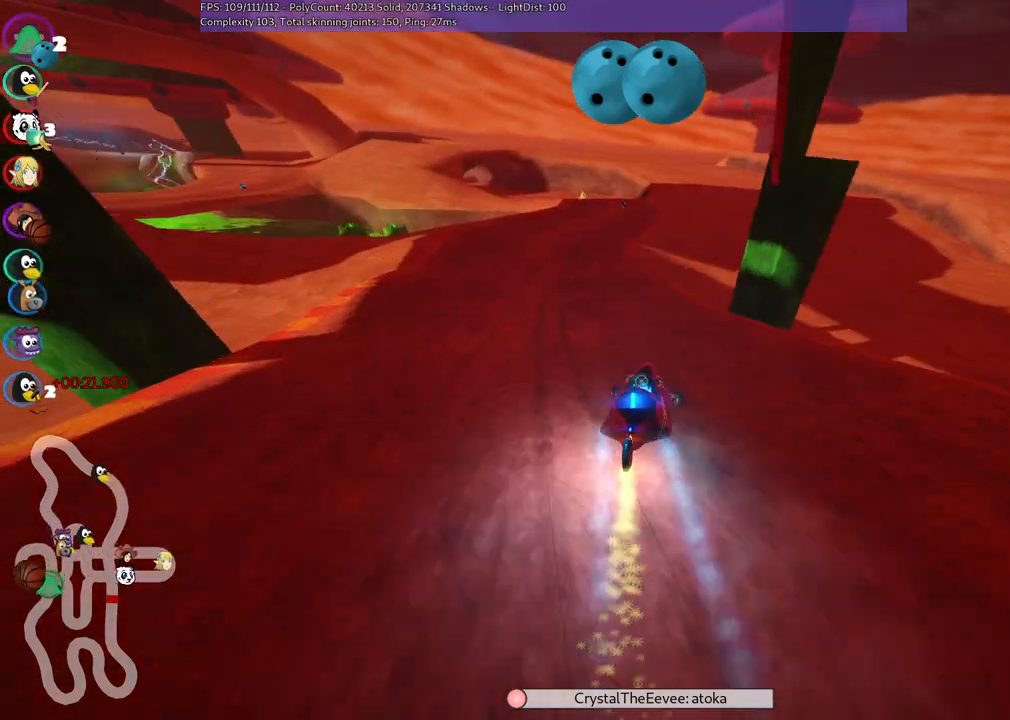
{"keys": ["up"], "events": [[33, "left", "up"], [117, "n", "up"], [367, "left", "down"], [500, "left", "up"]]}
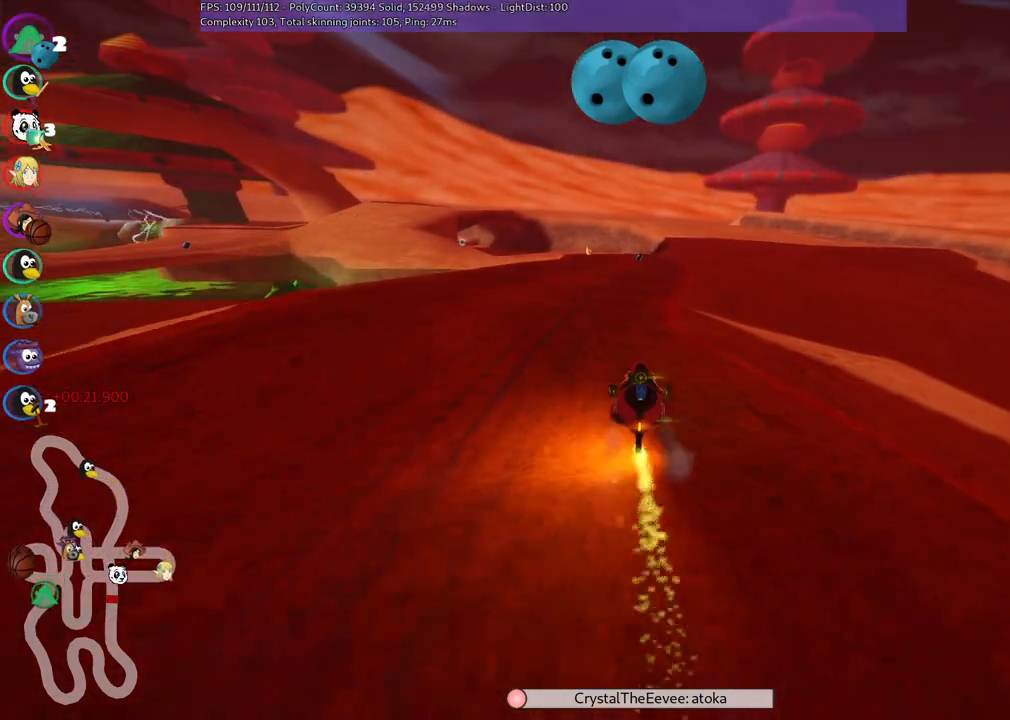
{"keys": ["up"], "events": [[250, "right", "down"], [383, "right", "up"]]}
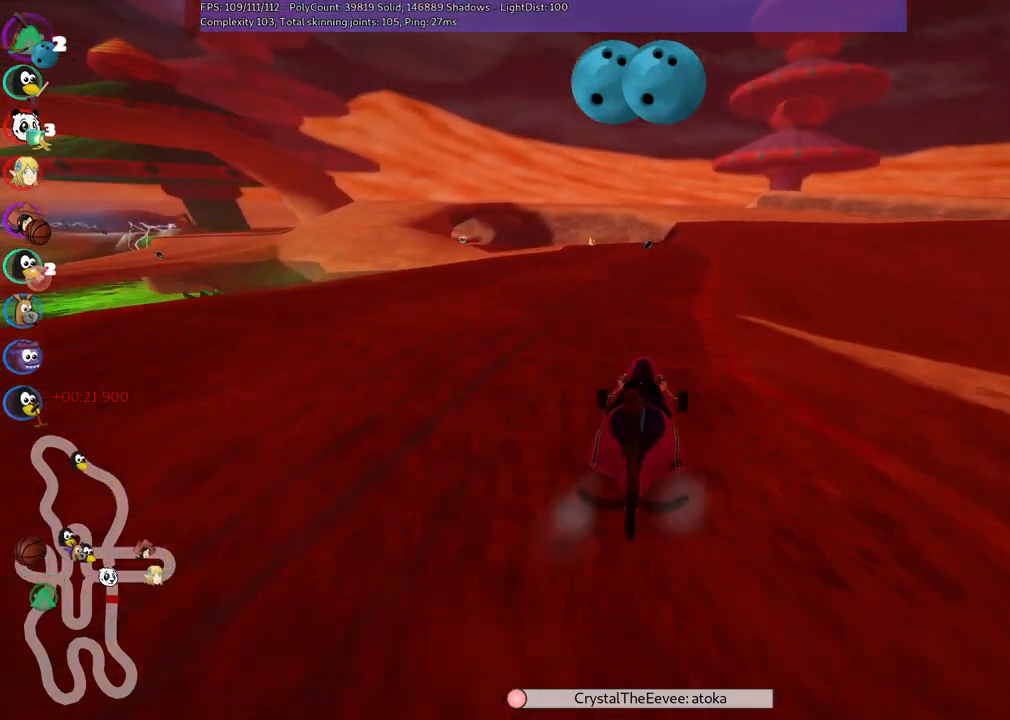
{"keys": ["up"], "events": []}
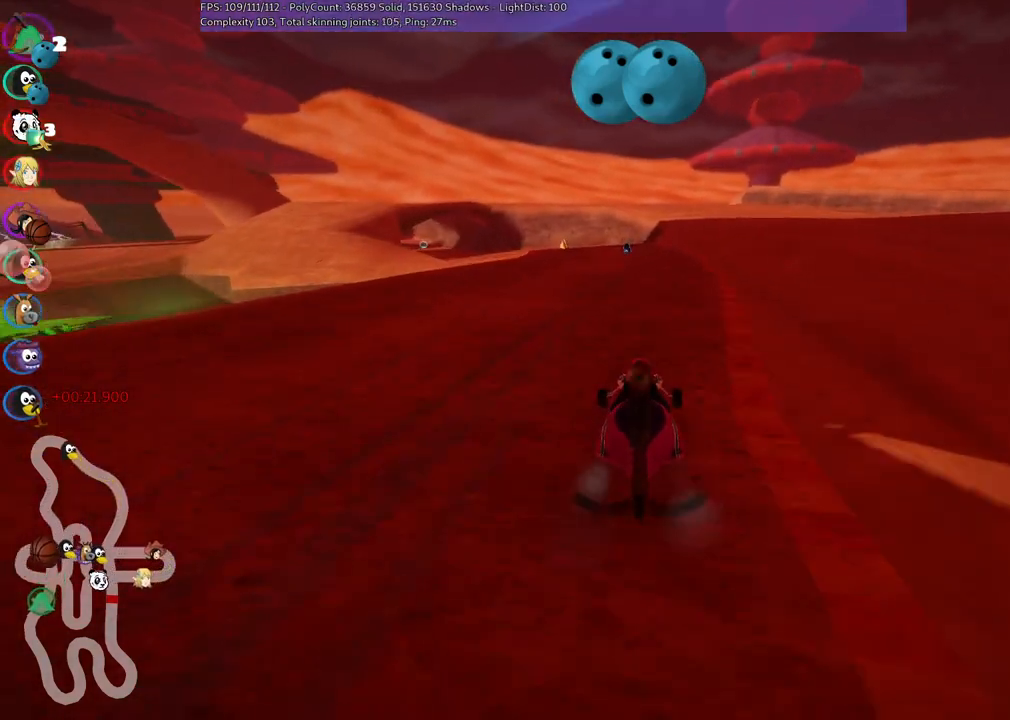
{"keys": ["up"], "events": []}
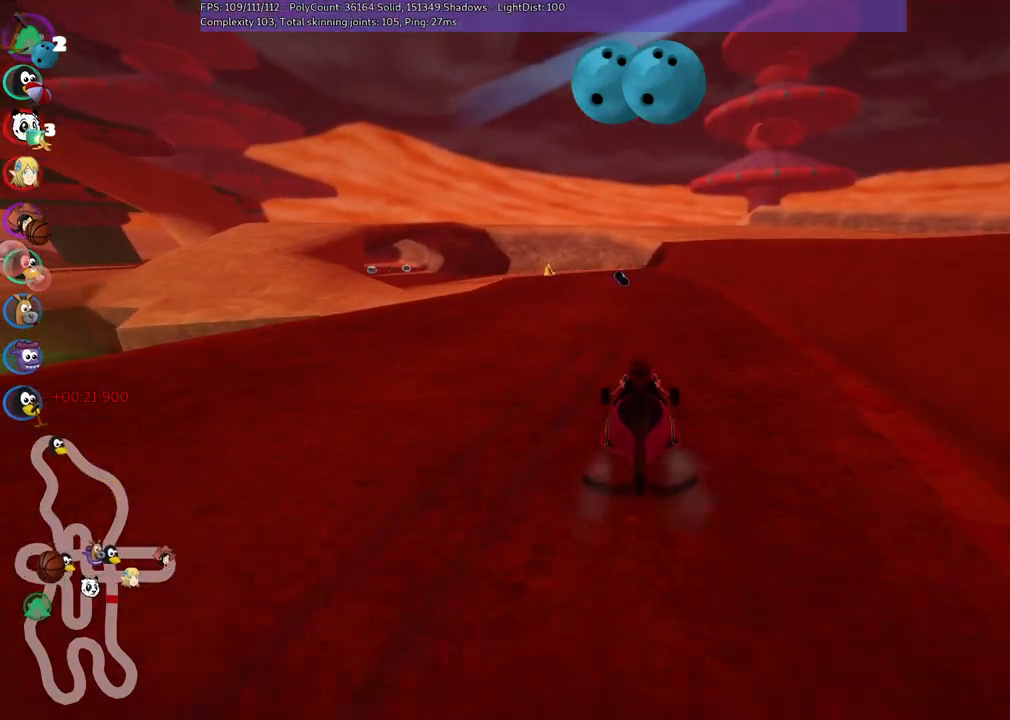
{"keys": ["m", "right", "up"], "events": [[67, "right", "down"], [167, "right", "up"], [217, "left", "down"], [217, "m", "down"], [317, "right", "down"], [367, "left", "up"]]}
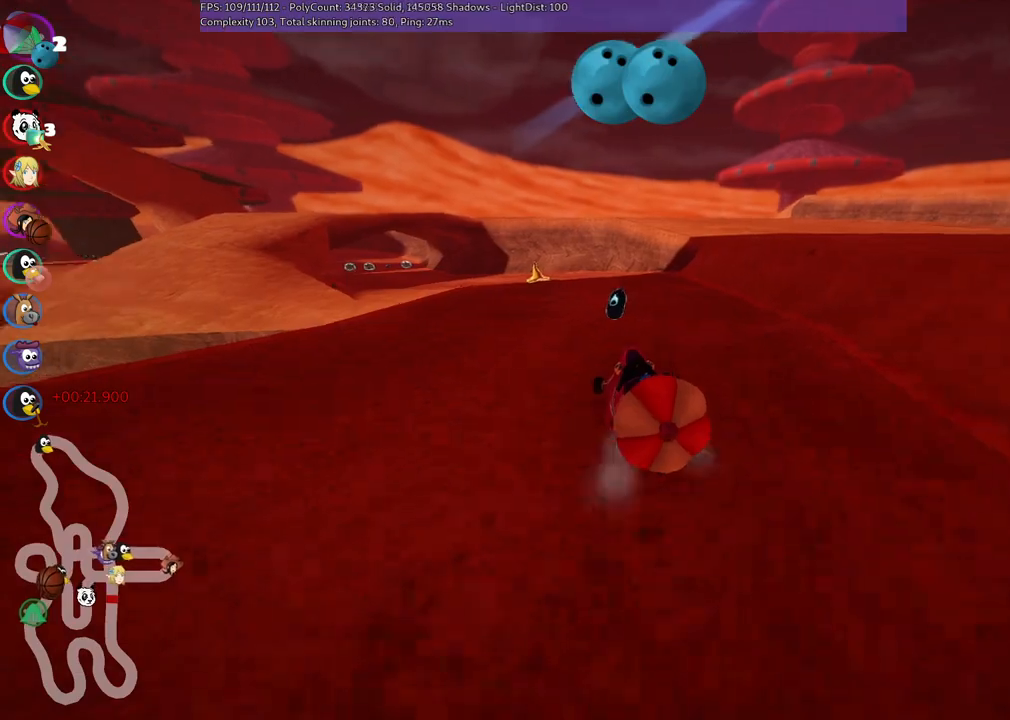
{"keys": ["m", "right", "up"], "events": []}
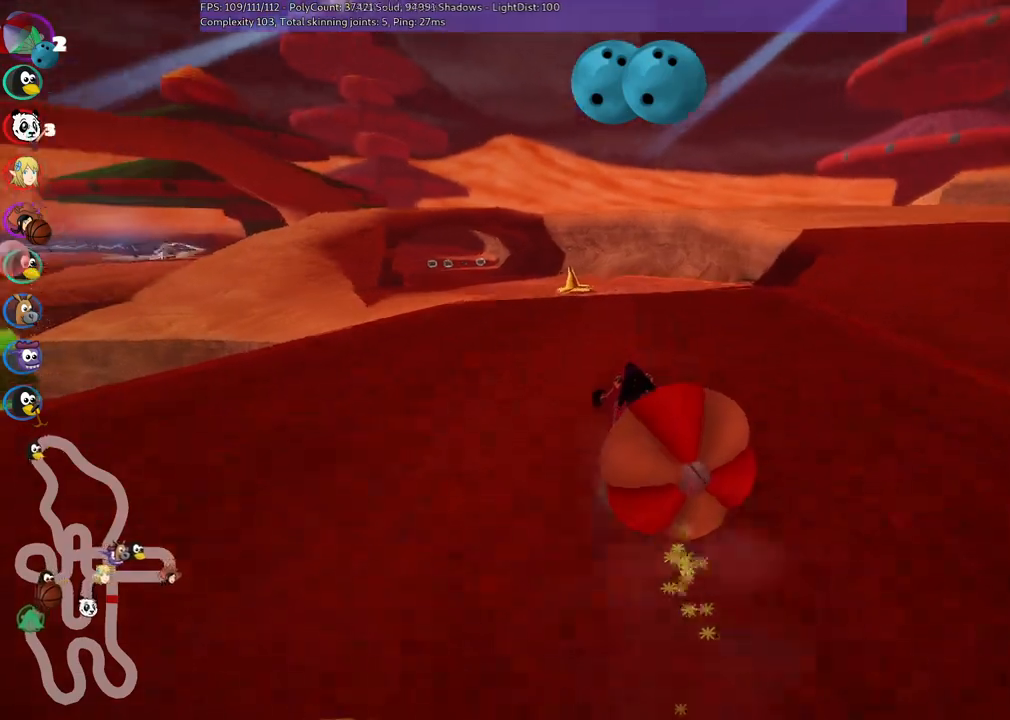
{"keys": ["up"], "events": [[300, "right", "up"], [350, "m", "up"]]}
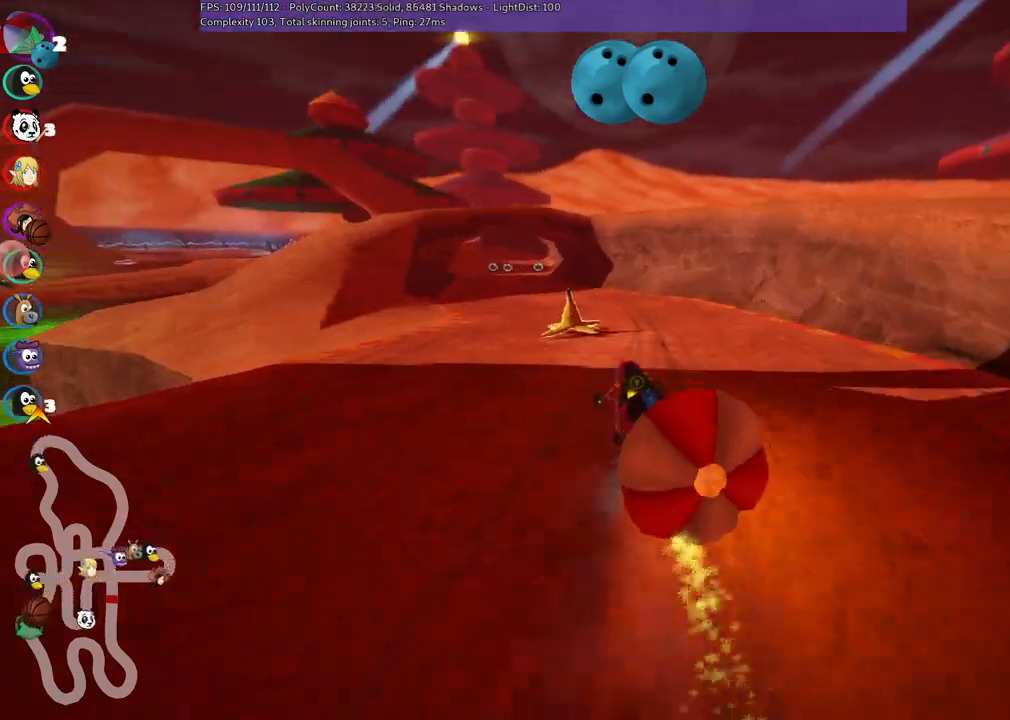
{"keys": ["left", "up"], "events": [[333, "left", "down"]]}
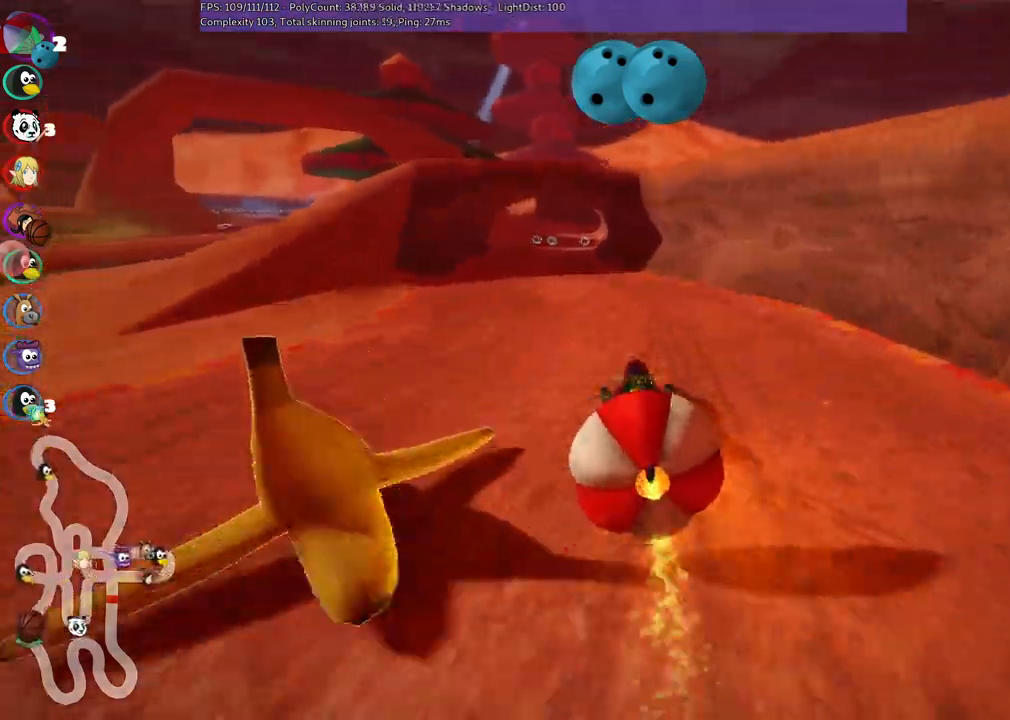
{"keys": ["up"], "events": [[167, "left", "up"]]}
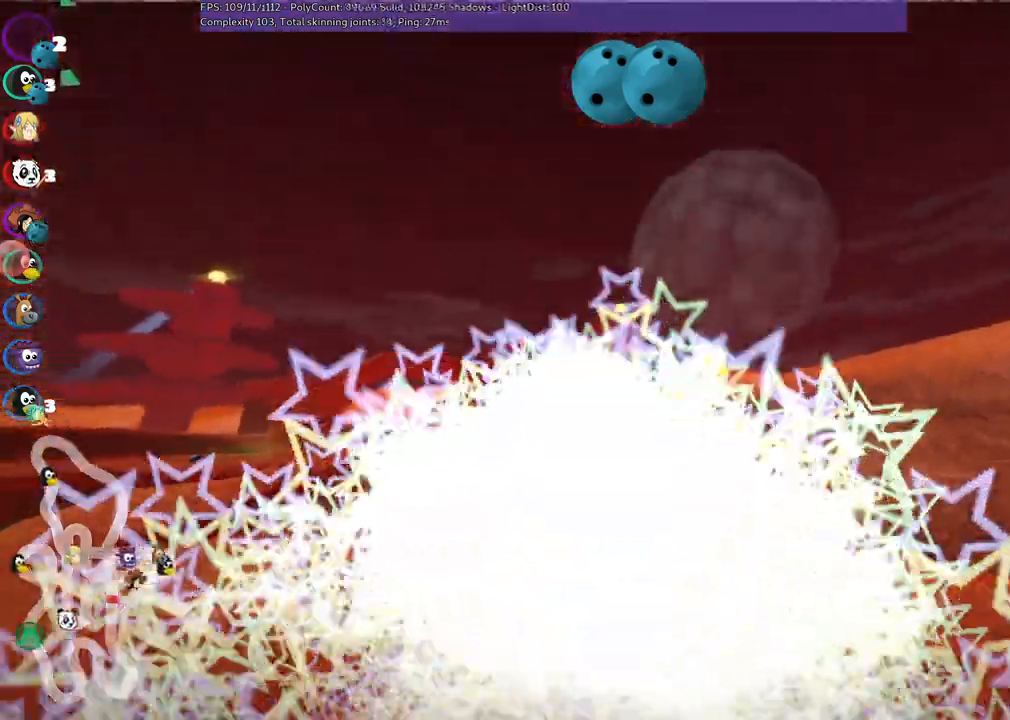
{"keys": ["up"], "events": []}
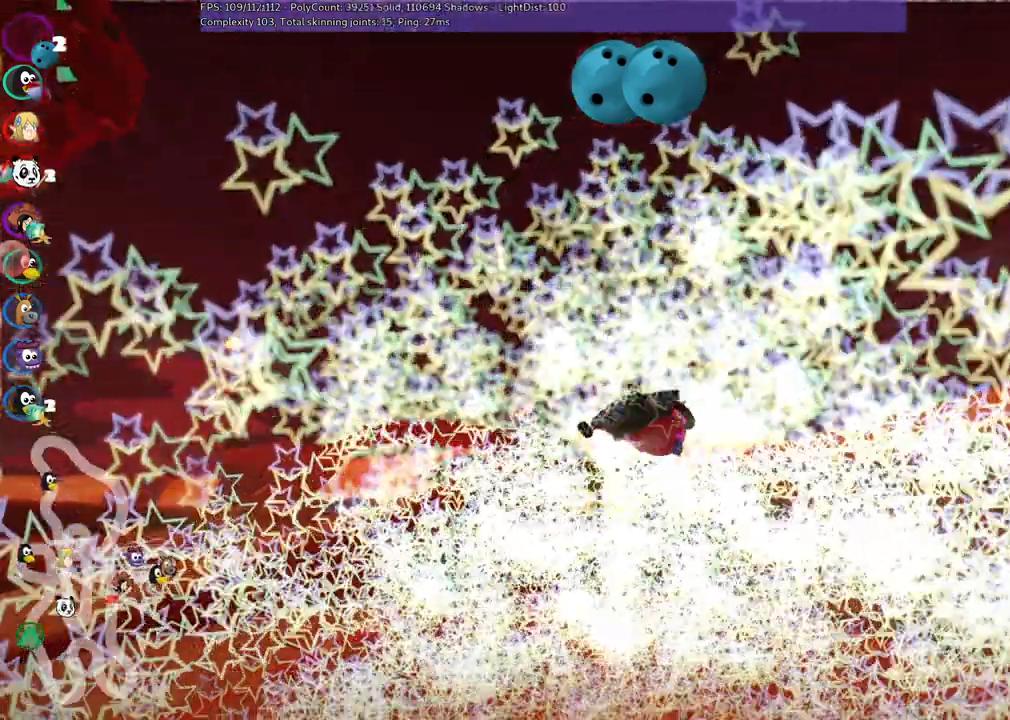
{"keys": ["up"]}
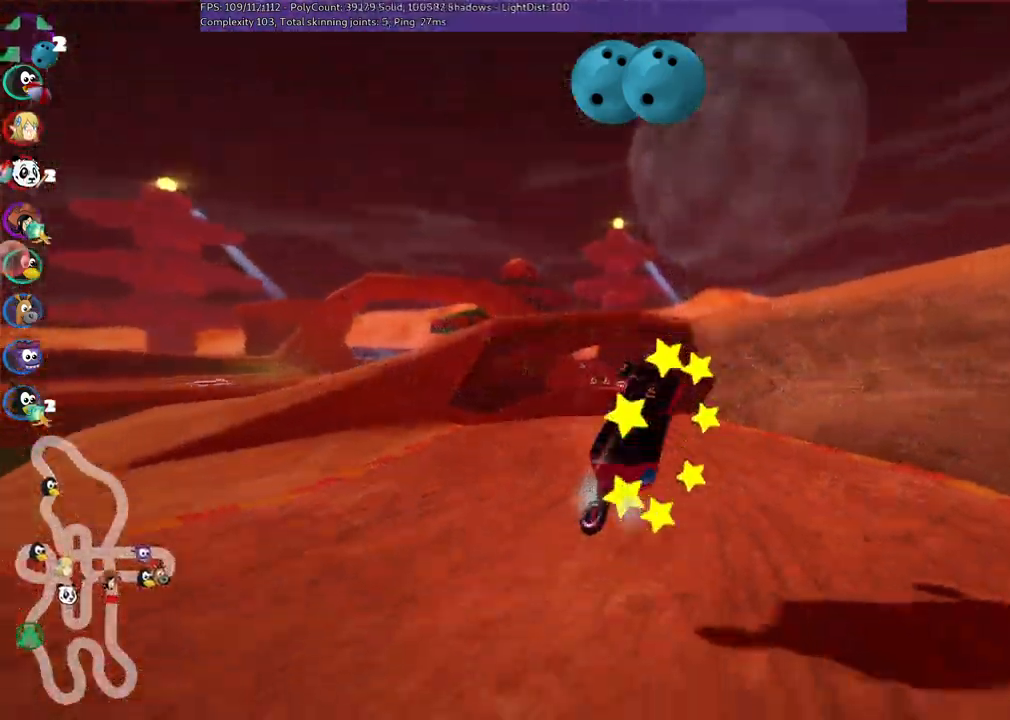
{"keys": ["left", "n", "up"]}
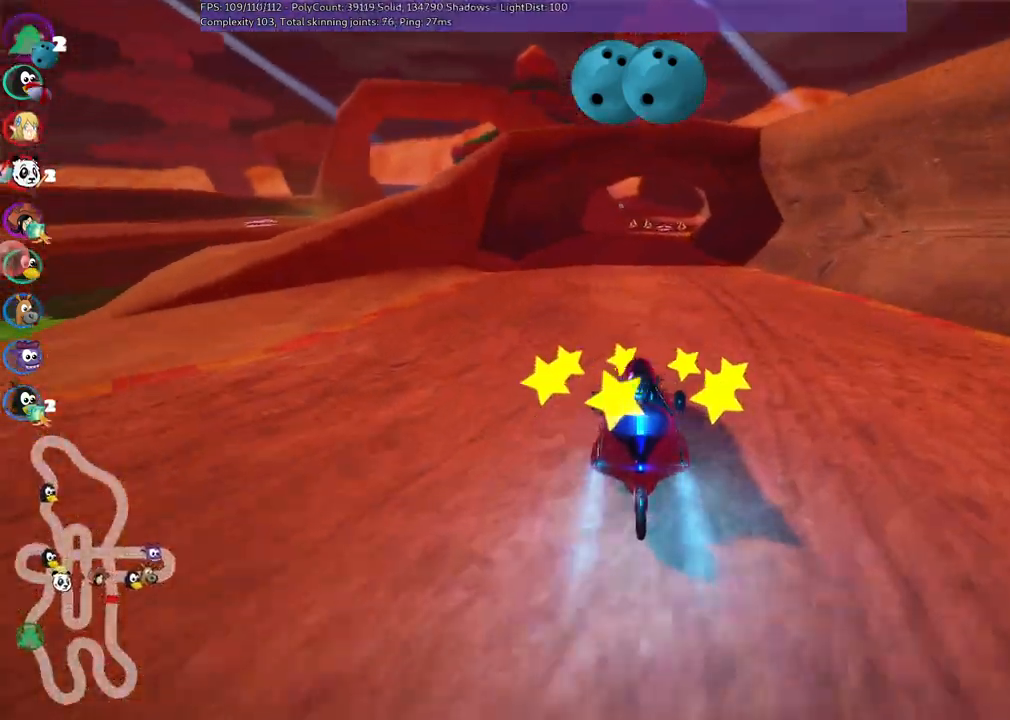
{"keys": ["left", "m", "up"]}
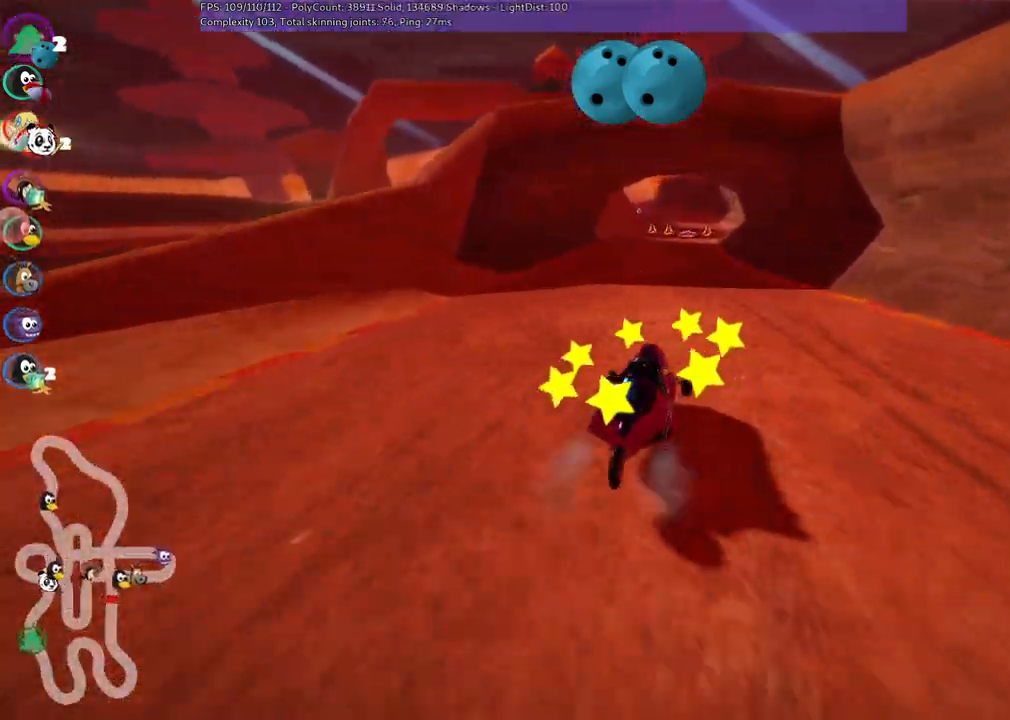
{"keys": ["left", "m", "up"], "events": []}